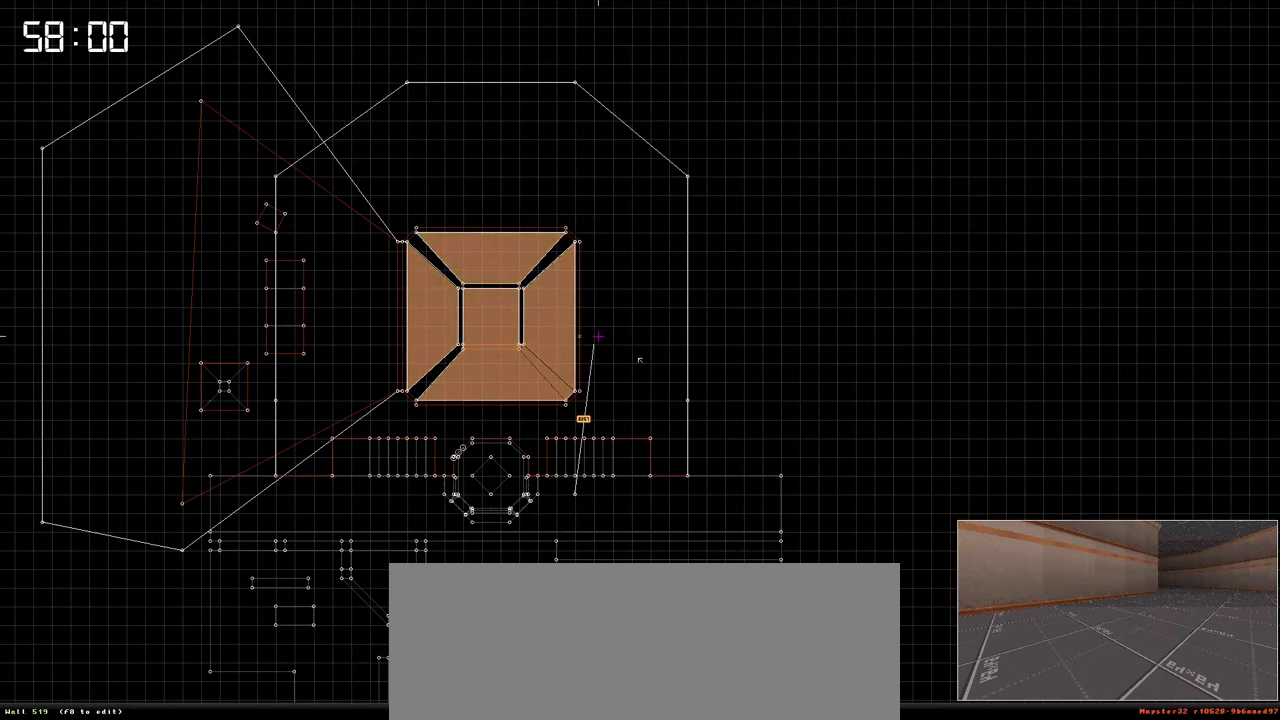
Gameplay with keyboard; each line is a JSON object with the keys held at the frame after it. "events" lists presses ("down") and releases ("up") of ".", "/", "0", "1", "2", "3", "4", "5", "6", "7", "8", "9", "a", "alt_l", "alt_r", "b", "backslash", "backspace", "c", "caps_lock", "comma", "ctrl", "d", "e", "equals", "escape", "f", "f1", "f10", "f11", "f12", "f2", "f3", "f4", "f5", "f6", "f7", "f8", "f9", "g", "h", "i", "j", "k", "l", "lbracket", "m", "minus", "n", "o", "p", "q", "quote", "r", "rbracket", "return", "s", "semicolon", "shift_l", "shift_r", "space", "super", "t", "tab", "tilde", "u", "v", "w", "x", "y" and "z" between this image and that frame as [ms after this image, input, new state], when the widget could be followed in between. No other keys are recorded. Mouse input is not recorded.
{"keys": [], "events": [[167, "backspace", "down"], [250, "backspace", "up"]]}
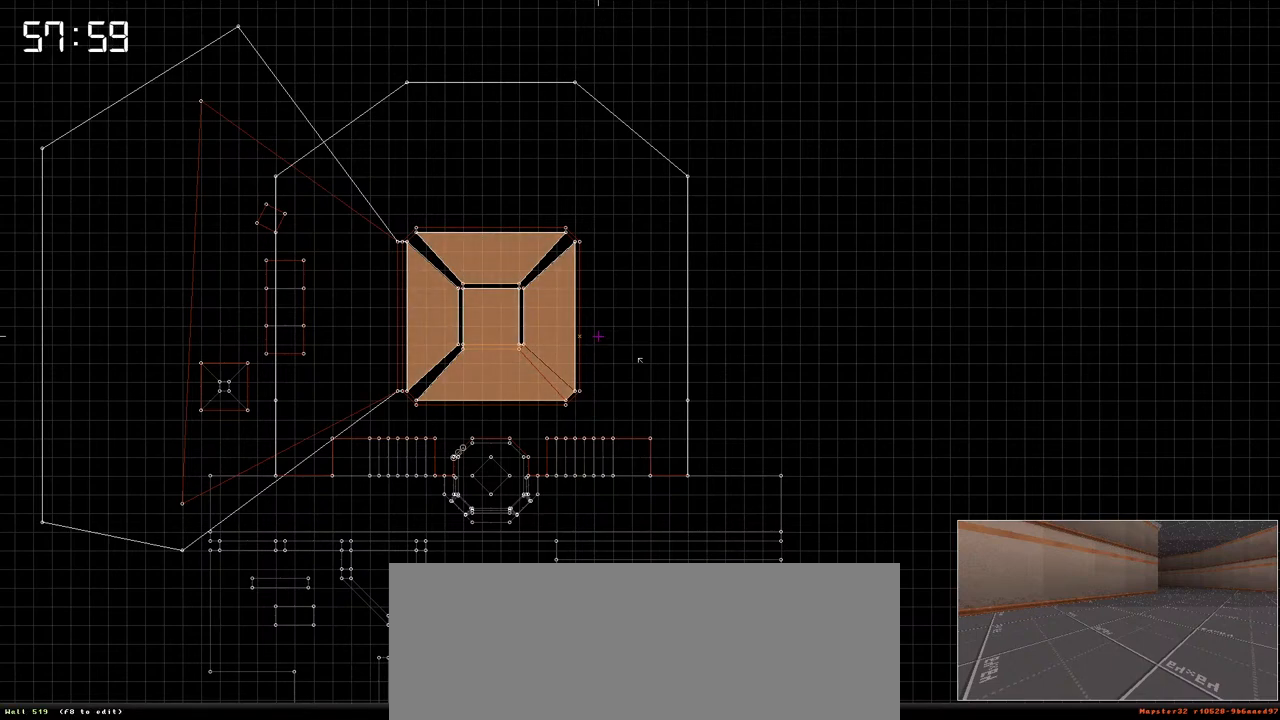
{"keys": [], "events": []}
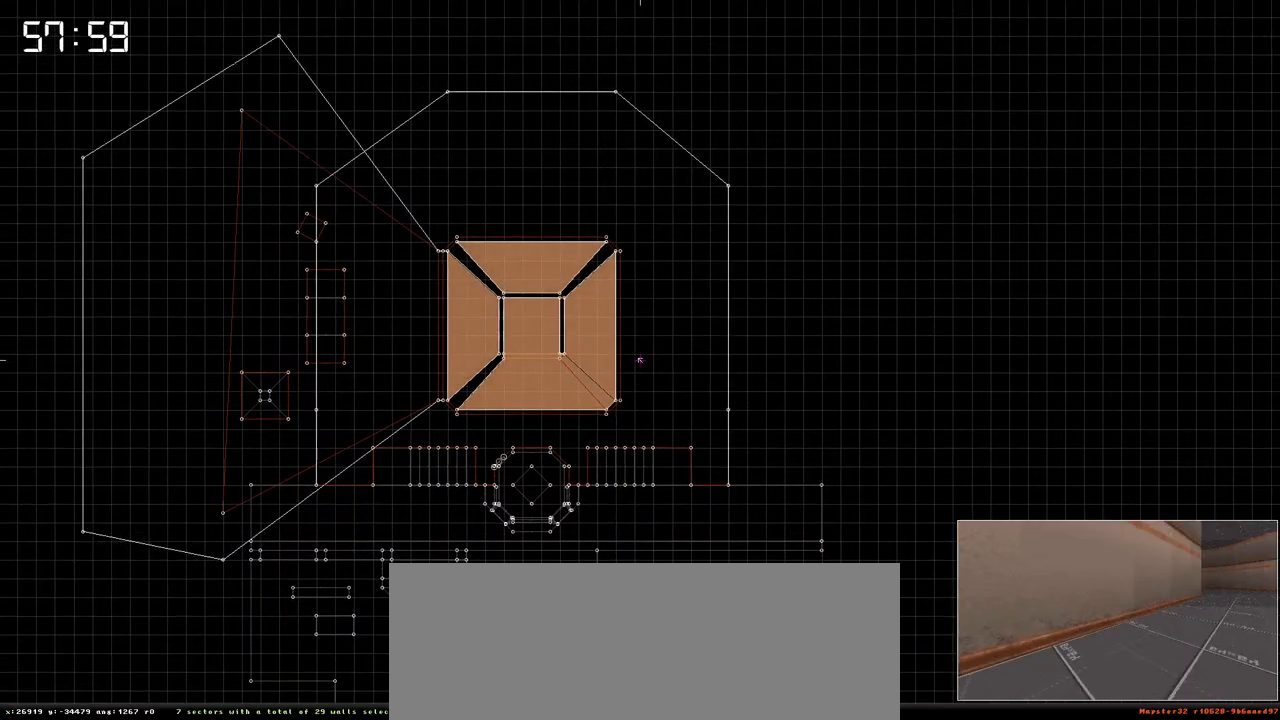
{"keys": [], "events": []}
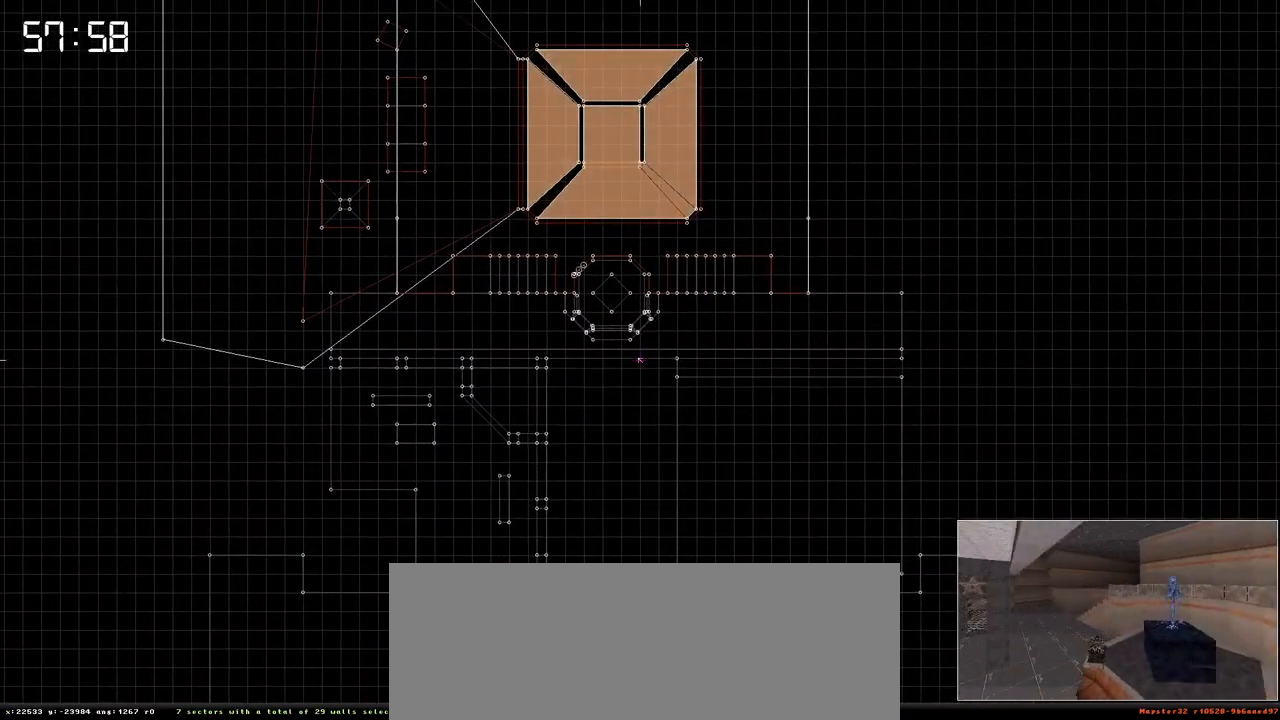
{"keys": [], "events": []}
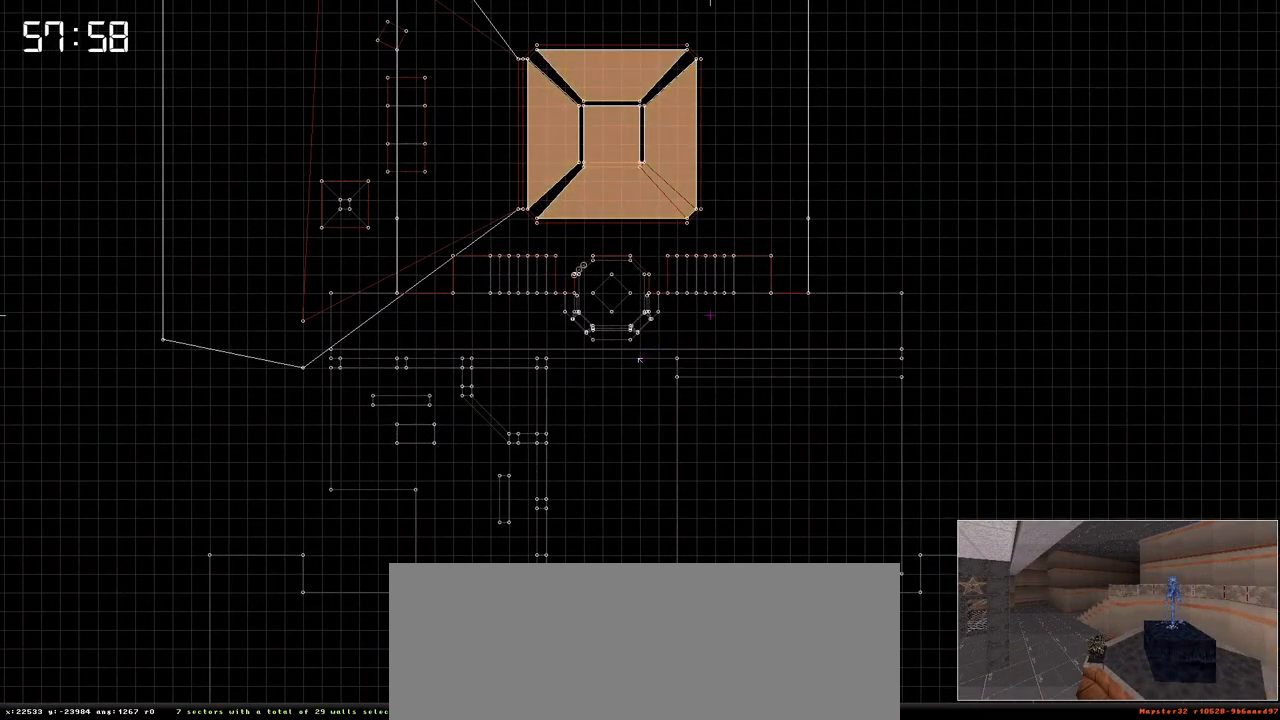
{"keys": [], "events": []}
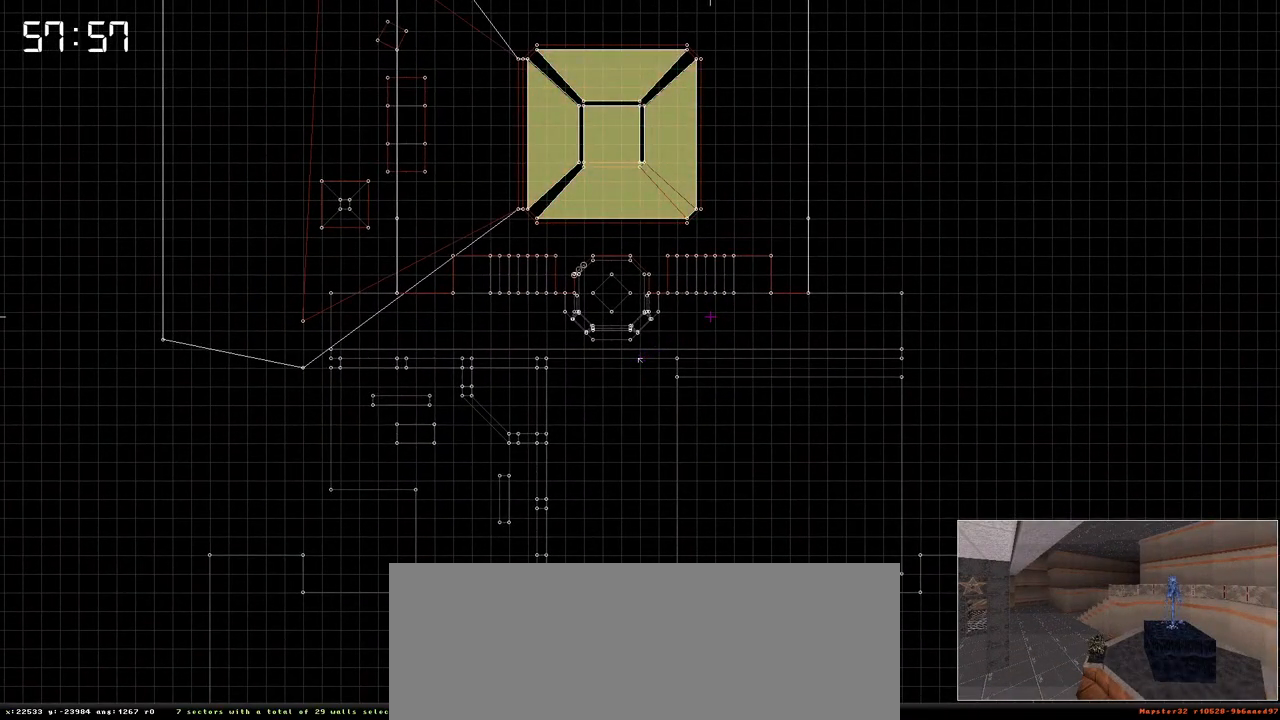
{"keys": [], "events": []}
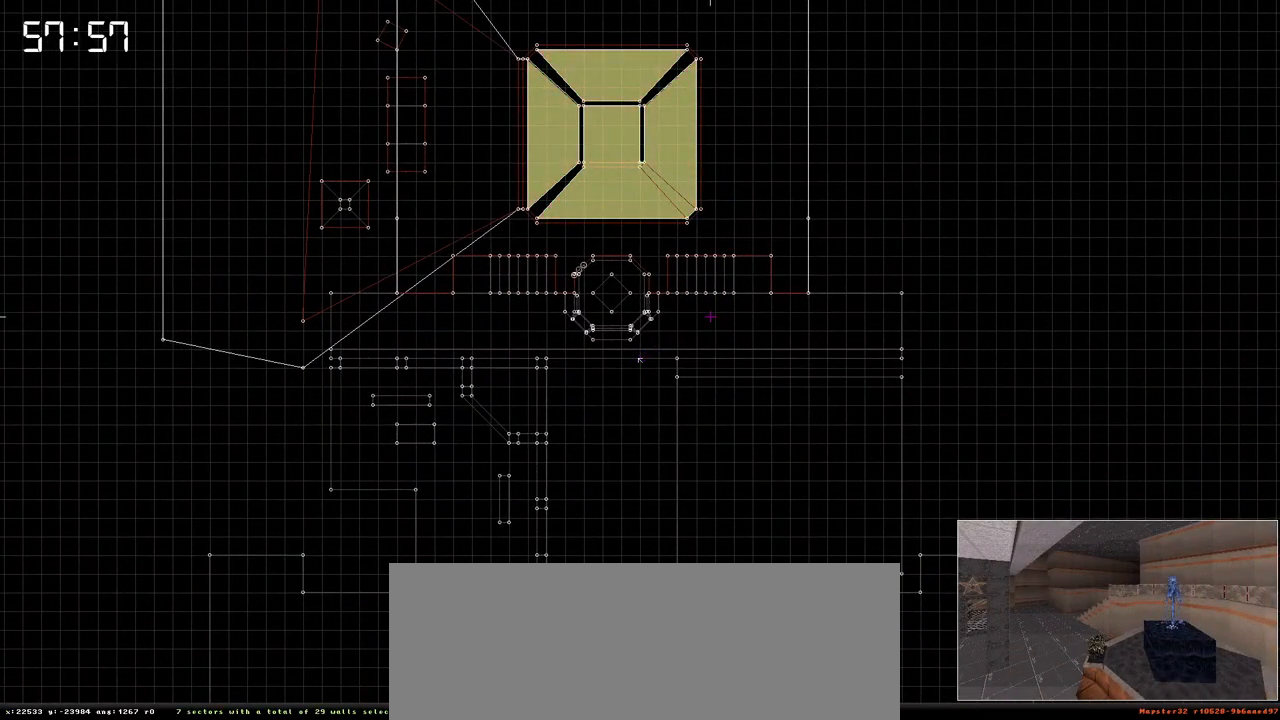
{"keys": ["alt_l"], "events": [[433, "alt_l", "down"]]}
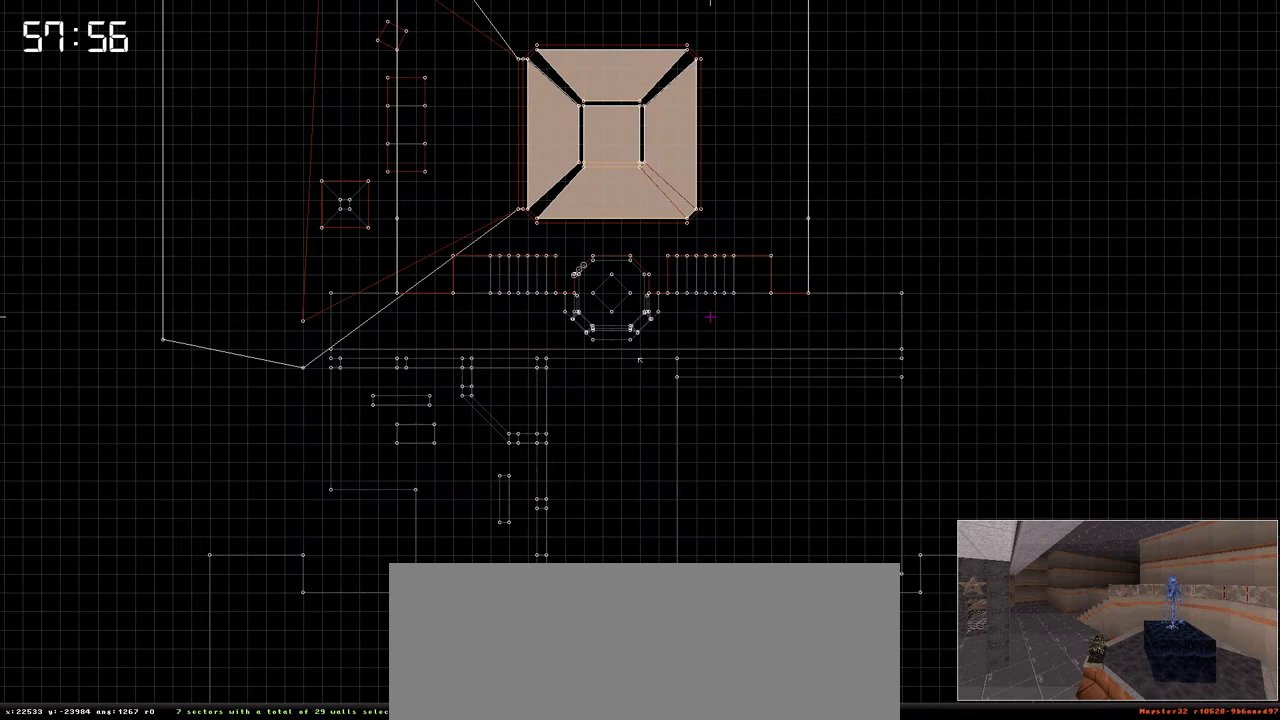
{"keys": [], "events": [[250, "tab", "down"], [333, "tab", "up"], [467, "alt_l", "up"]]}
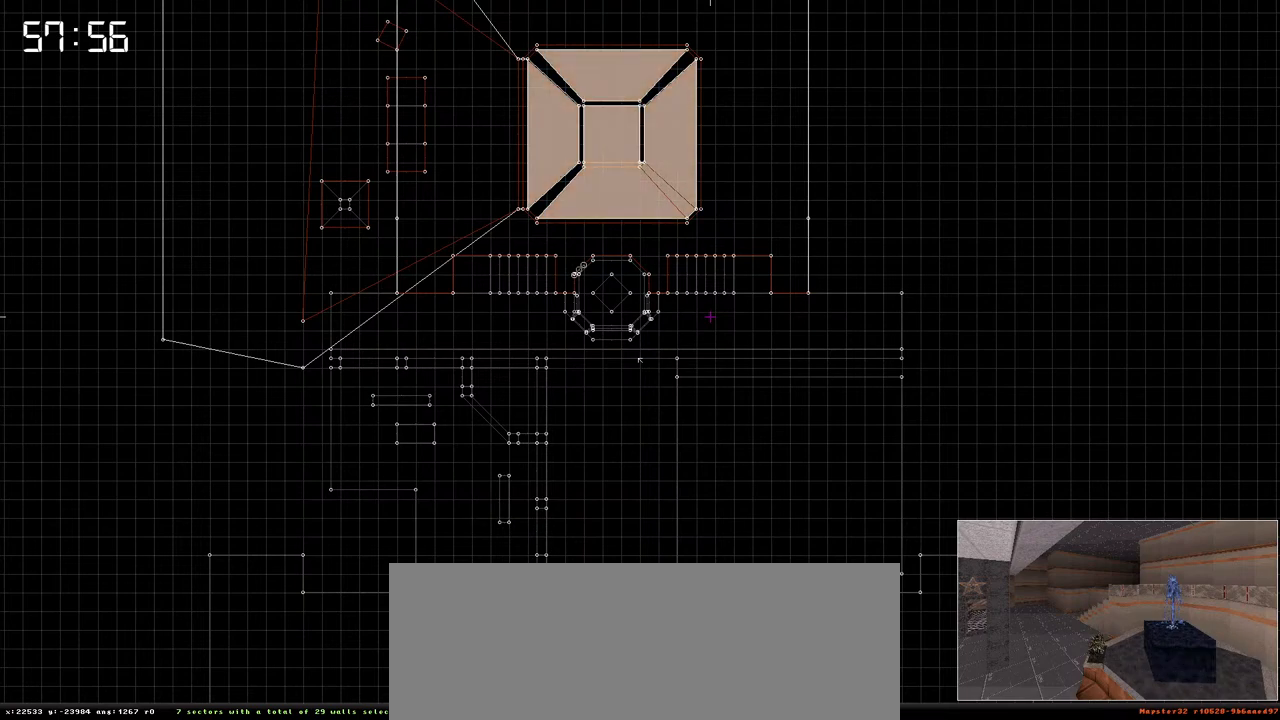
{"keys": [], "events": []}
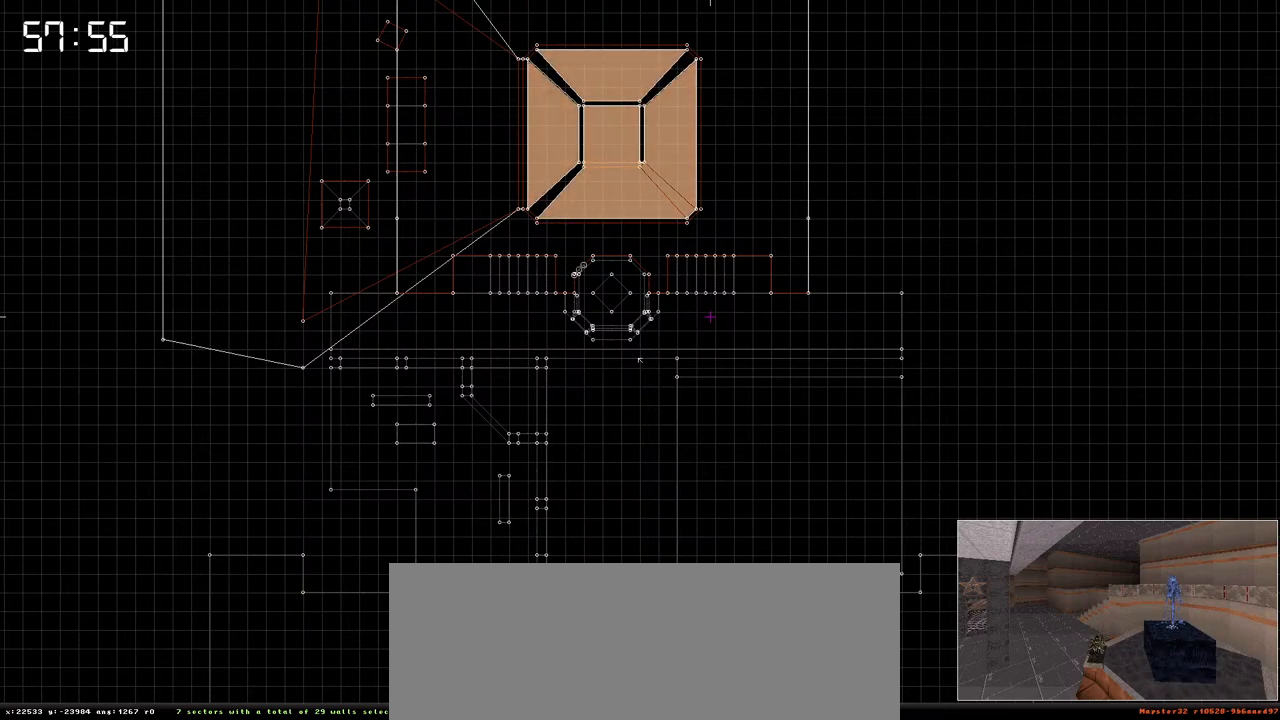
{"keys": [], "events": []}
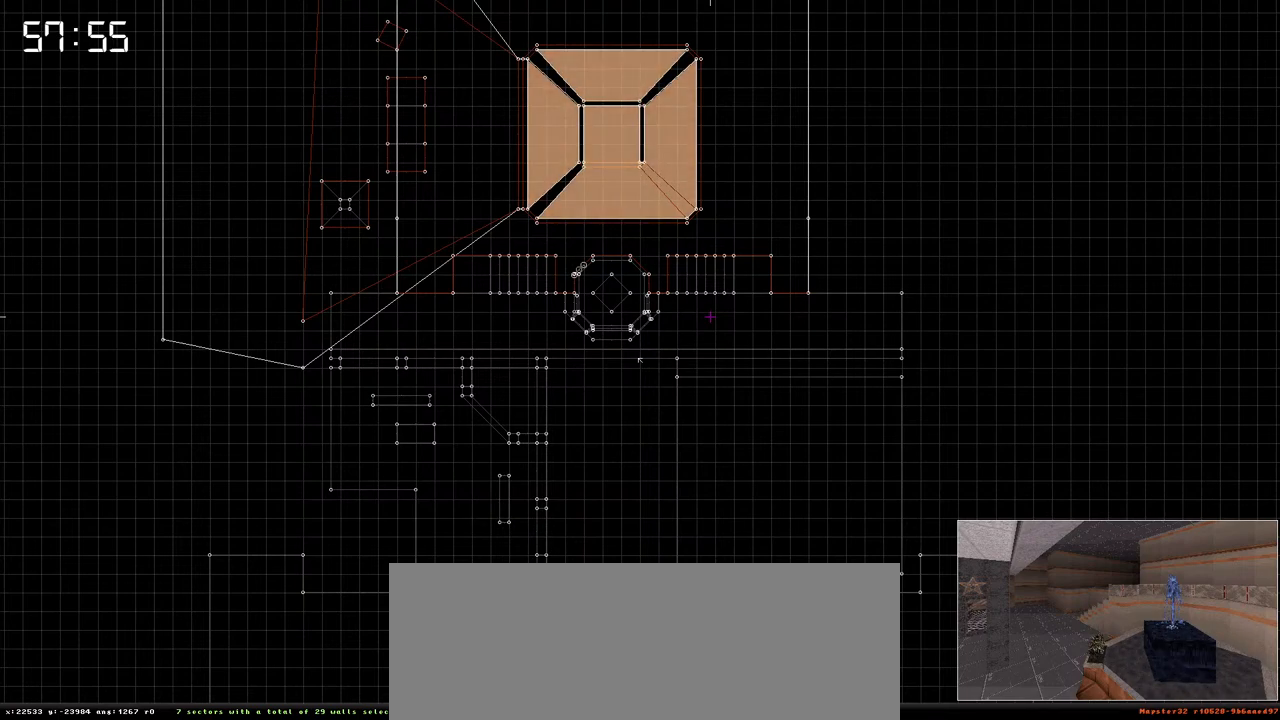
{"keys": [], "events": []}
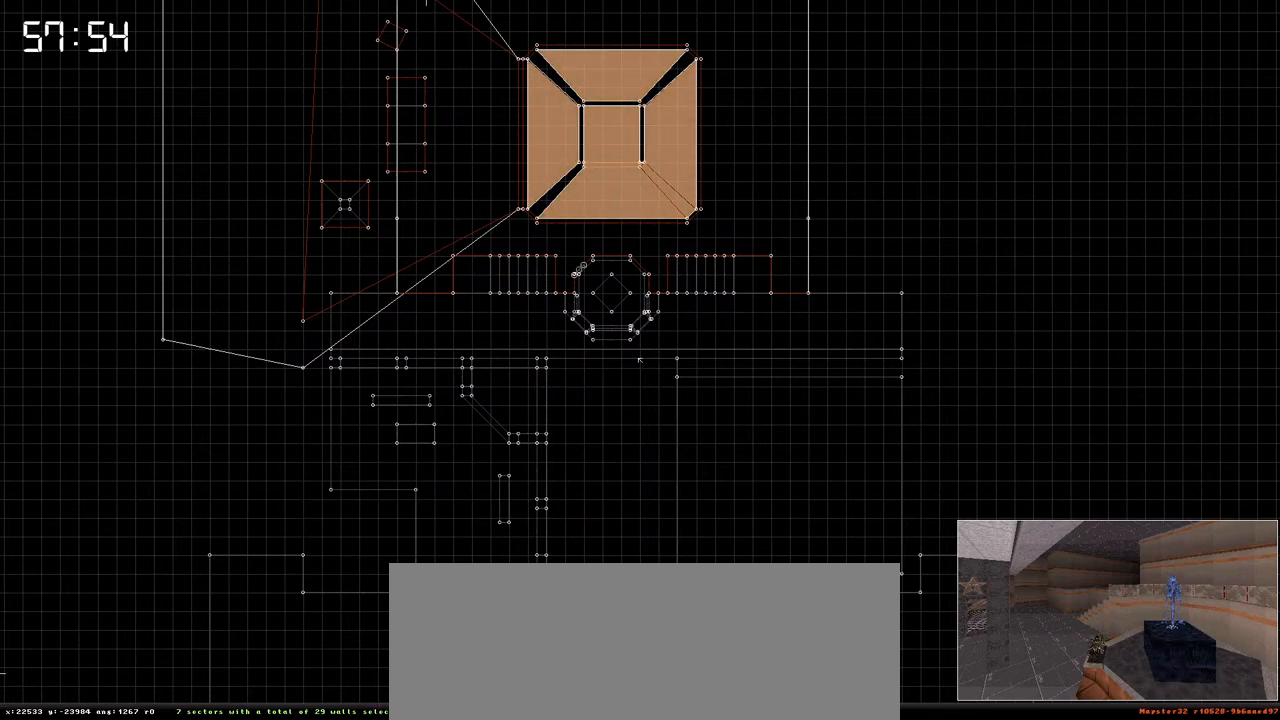
{"keys": [], "events": []}
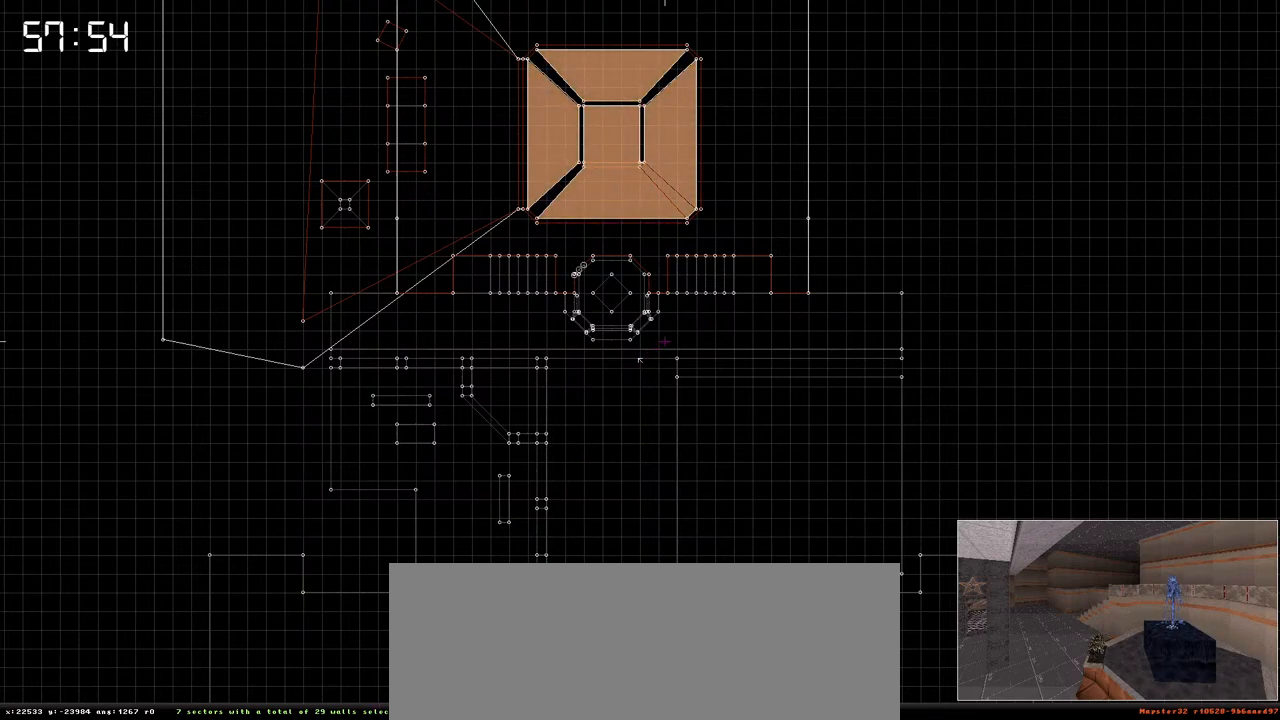
{"keys": [], "events": []}
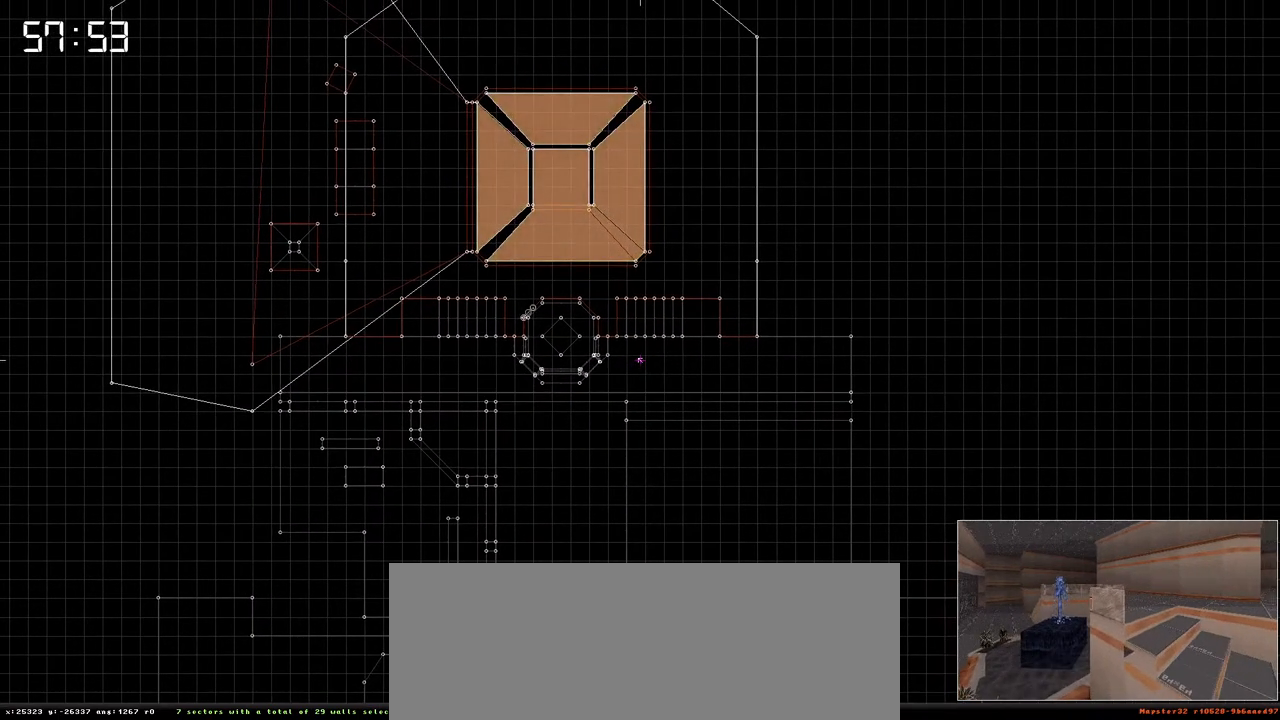
{"keys": [], "events": [[167, "alt_r", "down"], [250, "alt_r", "up"]]}